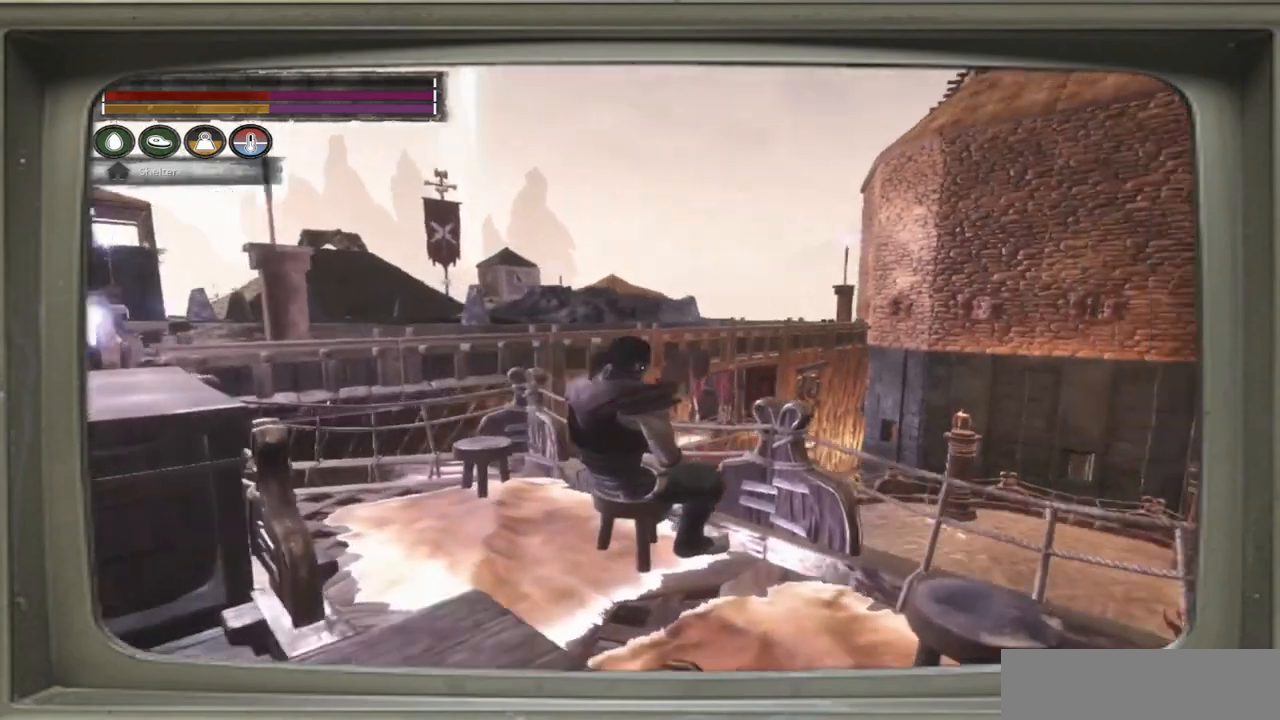
Gameplay with a controller (Xbox layout); each line is a JSON object with the inputs held at the frame after it. "events" lists button and stick changes between this image and that frame as [ms after this image, input, new state], when the widget could be followed in between.
{"buttons": [], "left_stick": "center", "right_stick": "down-right", "events": [[400, "right_stick", "down-right"]]}
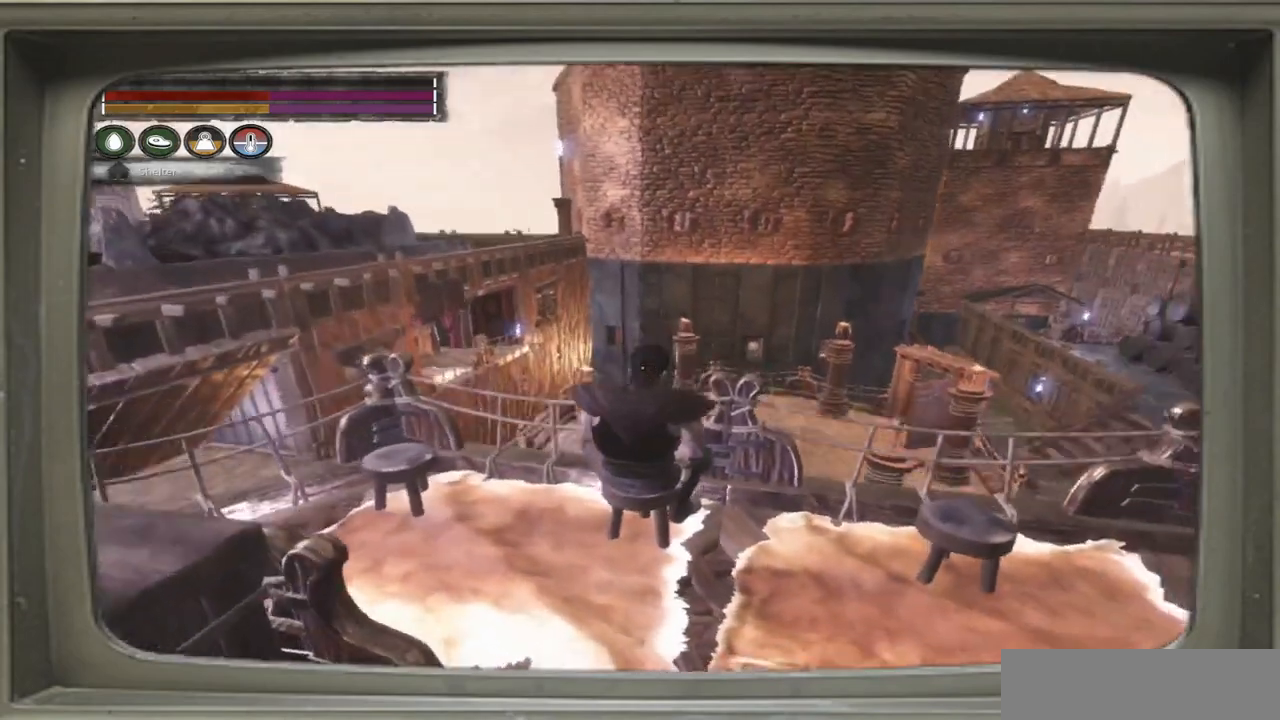
{"buttons": [], "left_stick": "center", "right_stick": "center", "events": [[67, "right_stick", "right"], [317, "right_stick", "center"]]}
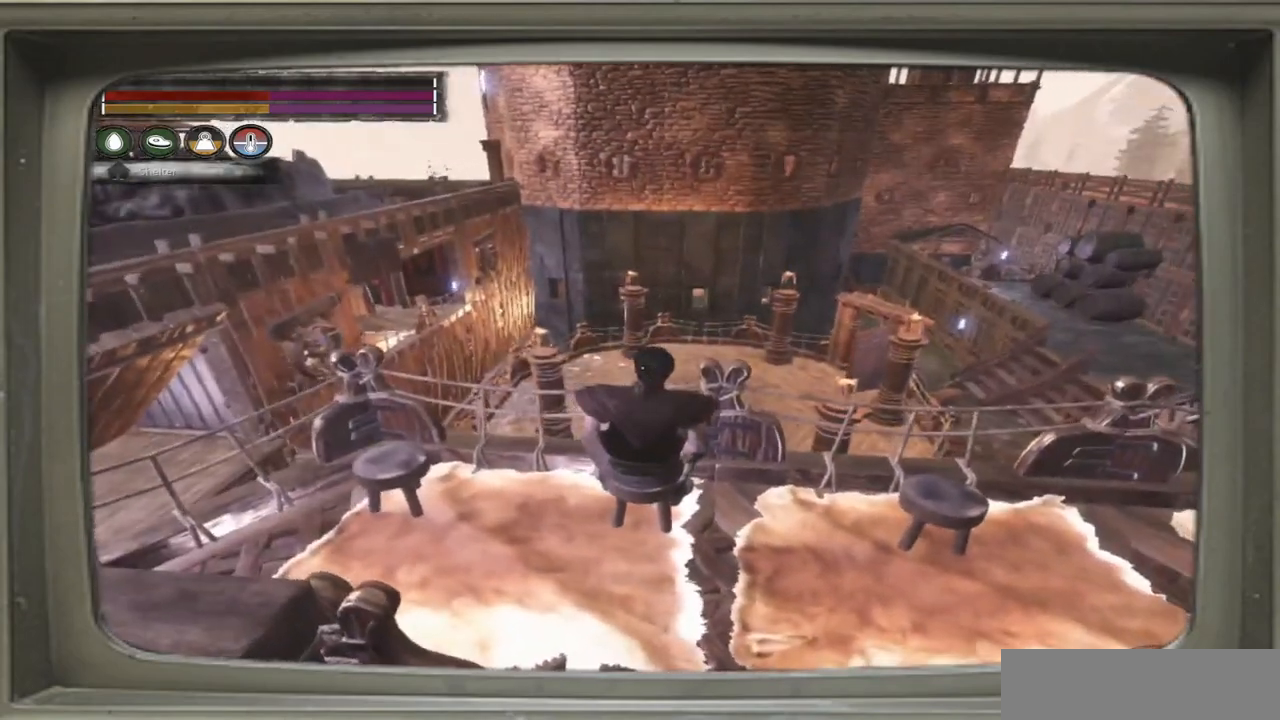
{"buttons": [], "left_stick": "center", "right_stick": "center", "events": [[133, "DPAD_DOWN", "down"], [267, "DPAD_DOWN", "up"], [300, "DPAD_DOWN", "down"], [433, "DPAD_DOWN", "up"]]}
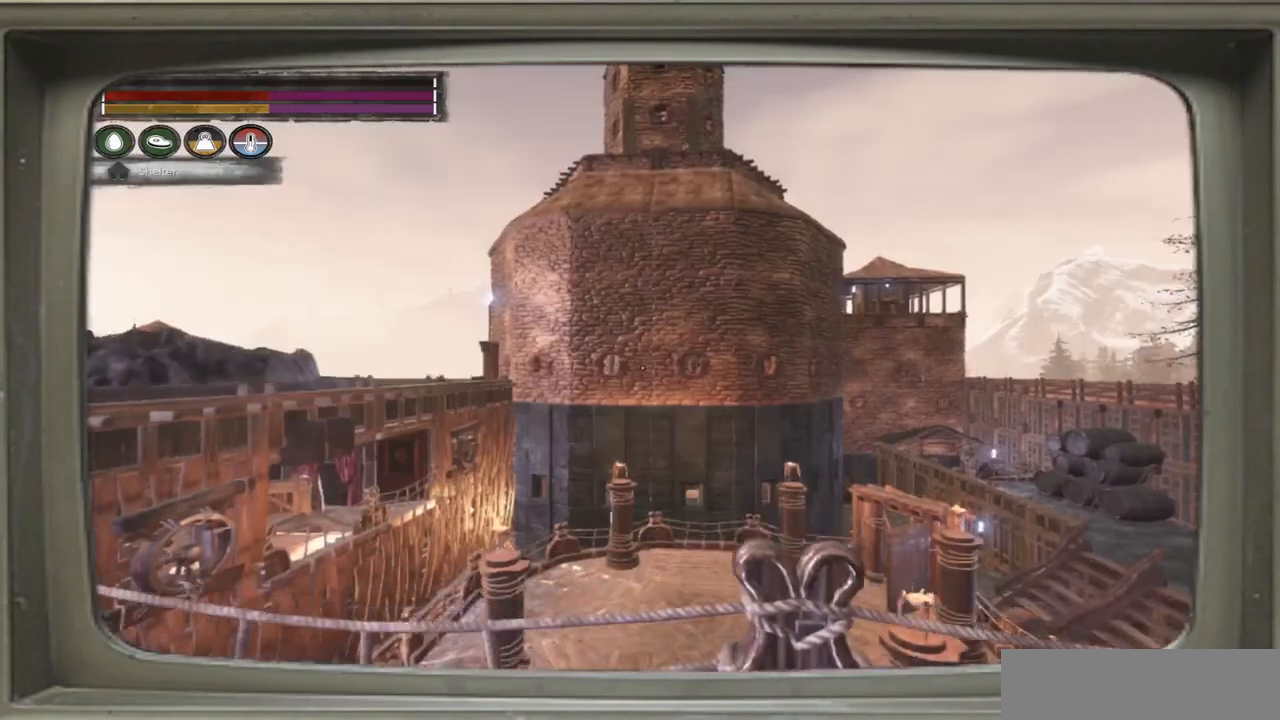
{"buttons": [], "left_stick": "center", "right_stick": "center", "events": [[67, "DPAD_DOWN", "down"], [133, "DPAD_DOWN", "up"]]}
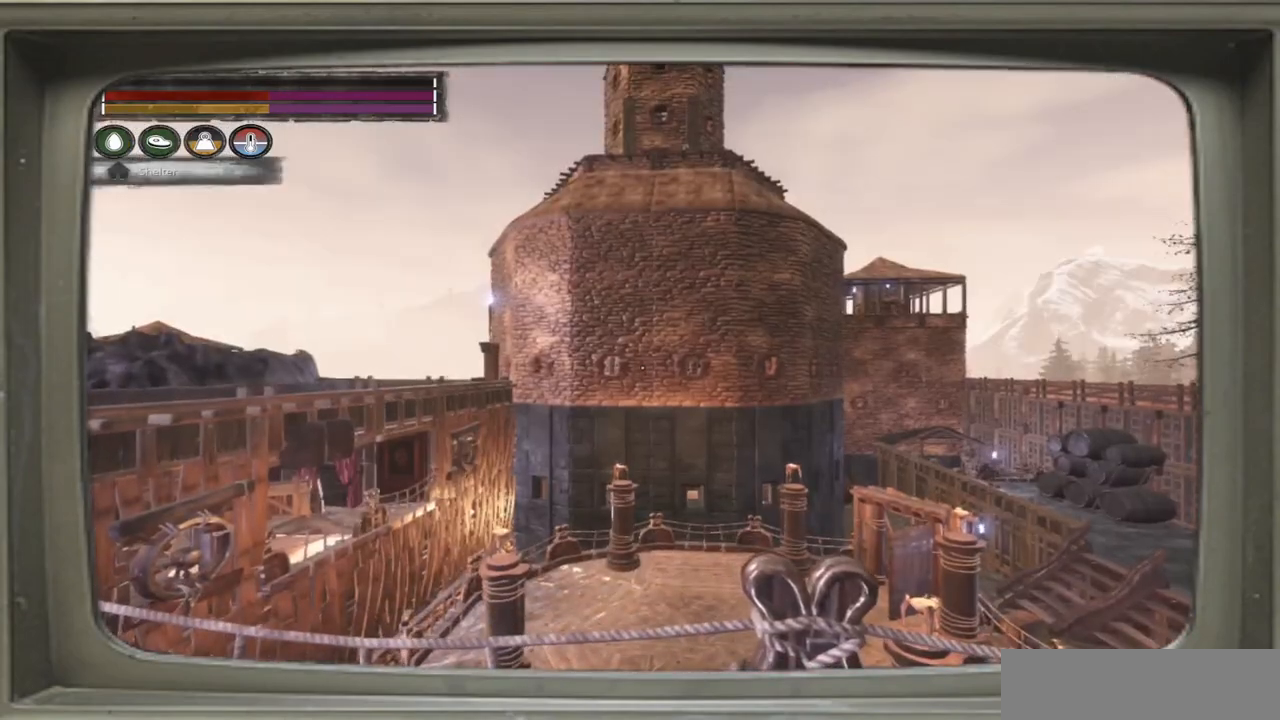
{"buttons": [], "left_stick": "center", "right_stick": "left", "events": [[133, "right_stick", "left"]]}
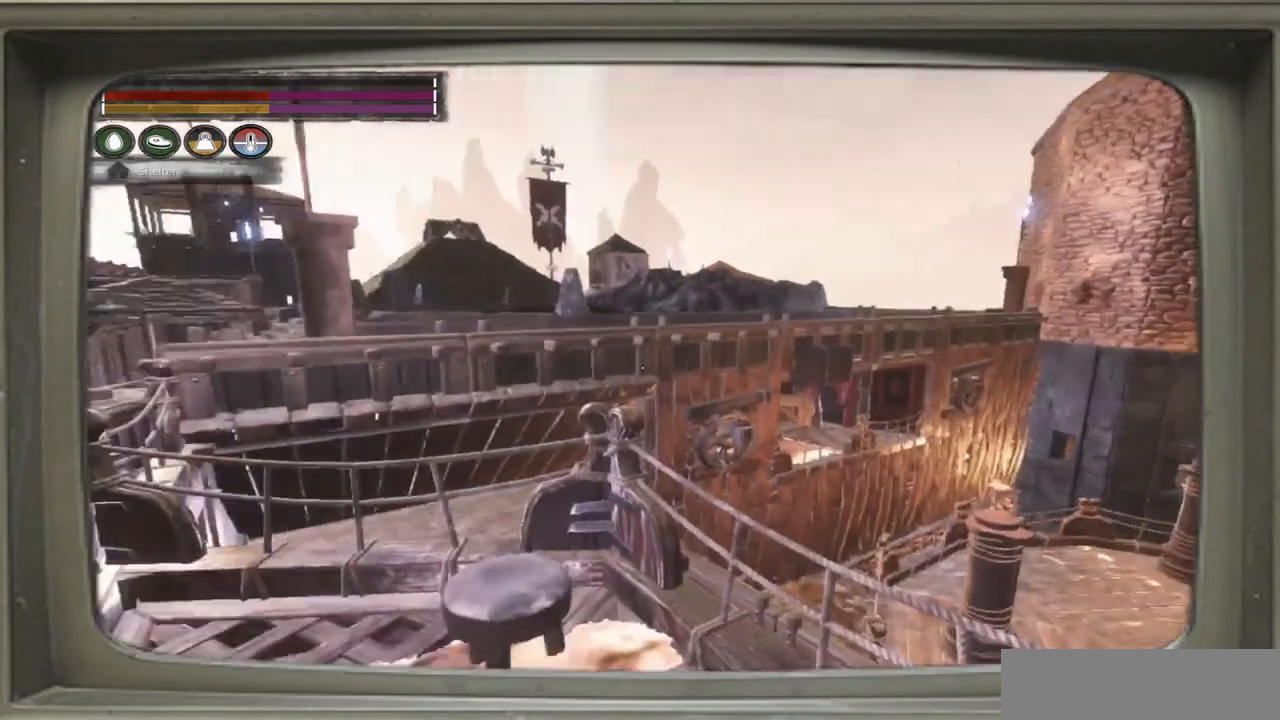
{"buttons": [], "left_stick": "left", "right_stick": "center", "events": [[333, "left_stick", "left"], [500, "right_stick", "center"]]}
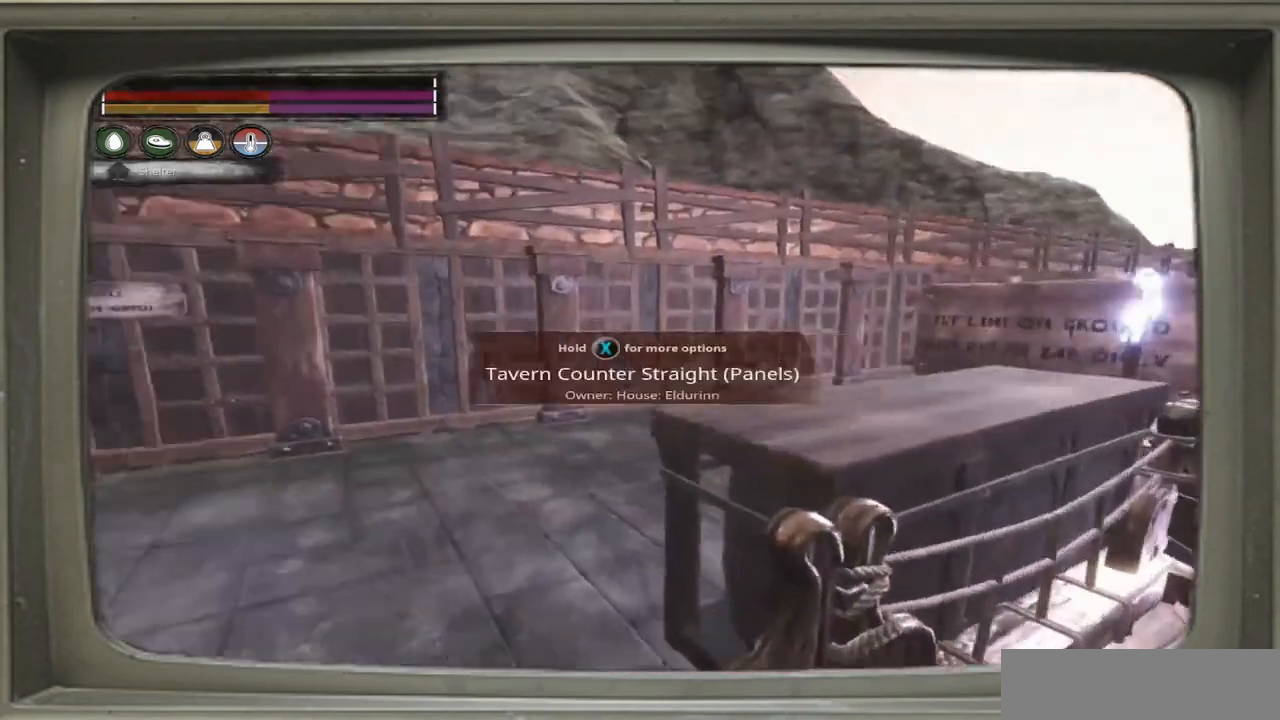
{"buttons": [], "left_stick": "up-left", "right_stick": "center", "events": [[67, "left_stick", "up-left"]]}
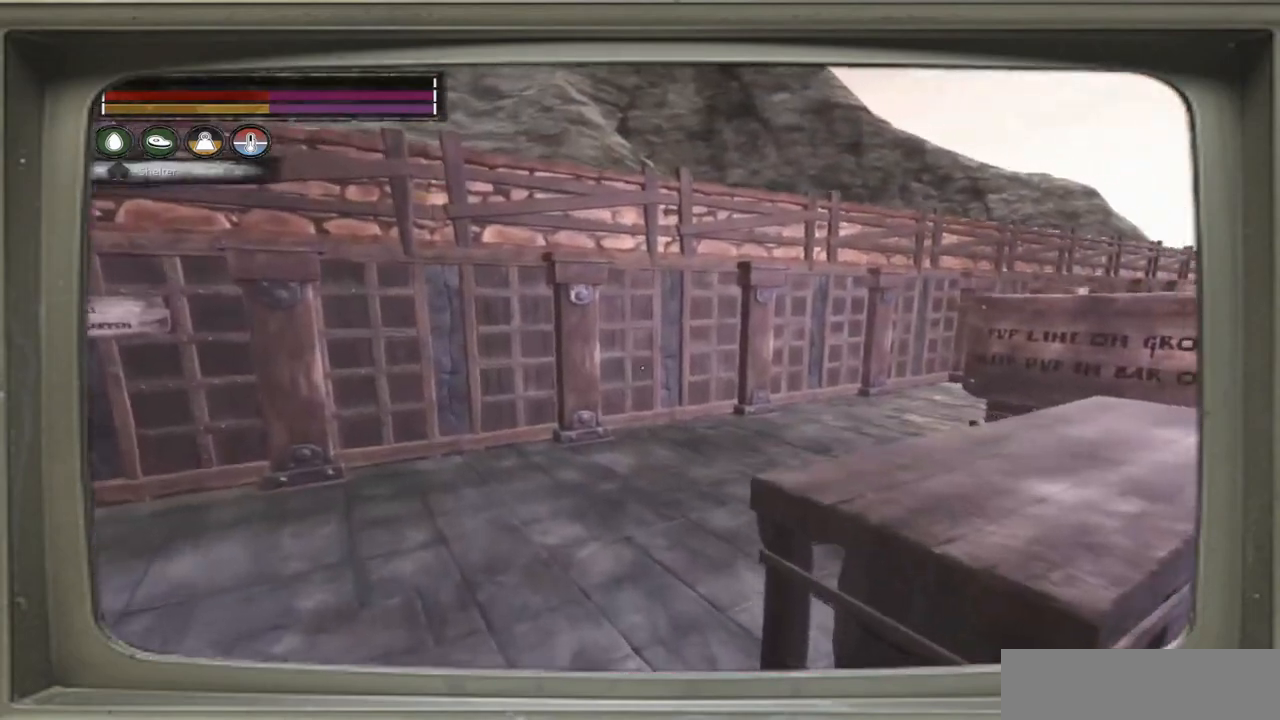
{"buttons": [], "left_stick": "up-left", "right_stick": "center", "events": [[100, "right_stick", "right"], [333, "right_stick", "center"]]}
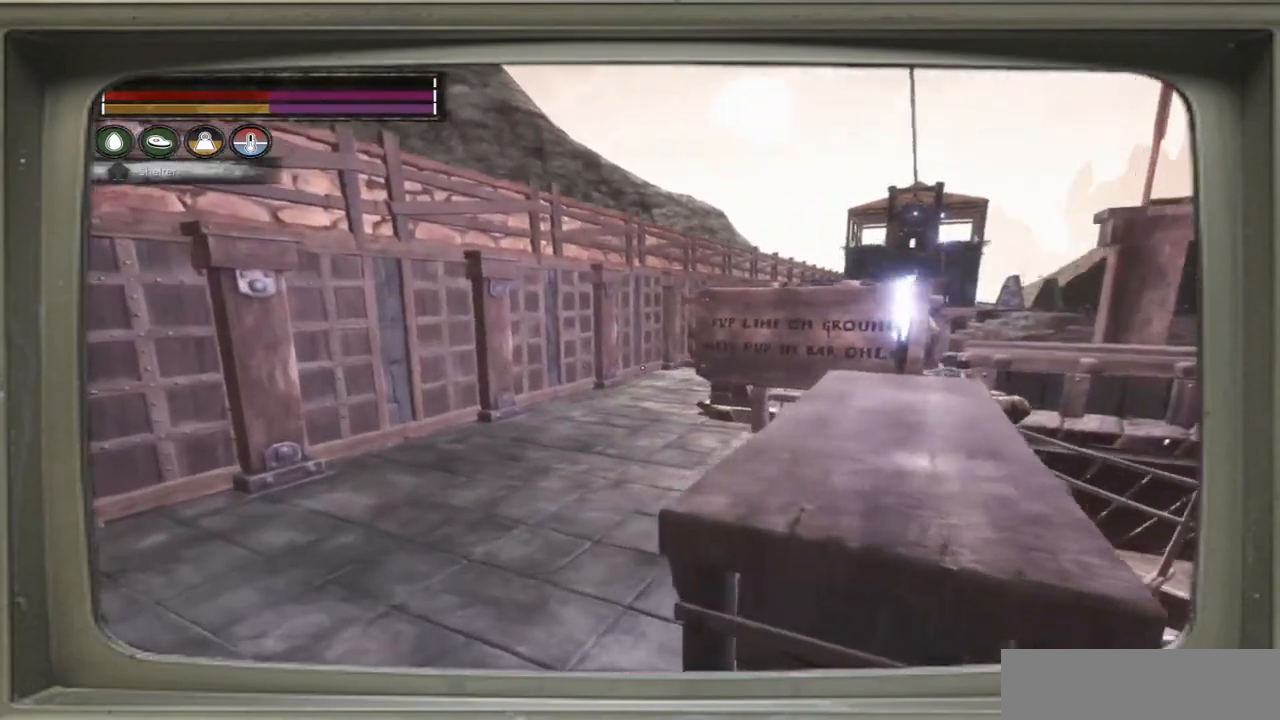
{"buttons": [], "left_stick": "up-left", "right_stick": "right", "events": [[333, "right_stick", "right"]]}
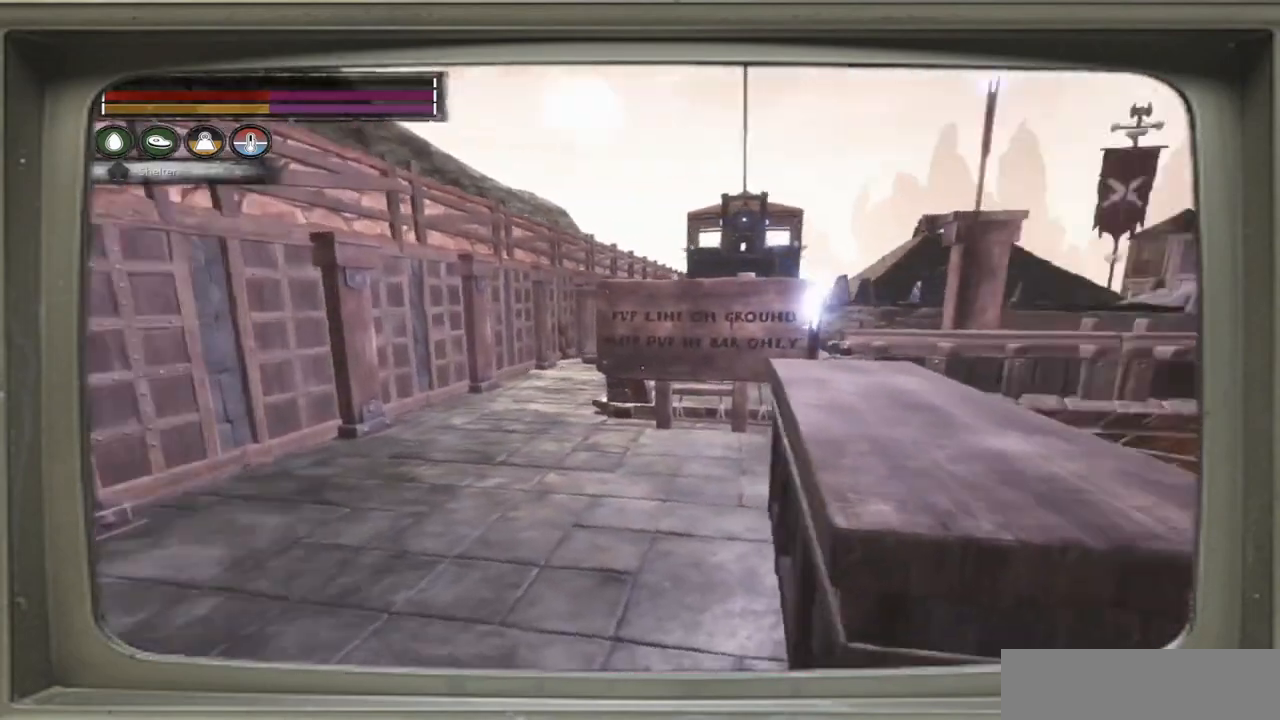
{"buttons": [], "left_stick": "left", "right_stick": "center", "events": [[33, "left_stick", "left"], [367, "right_stick", "center"]]}
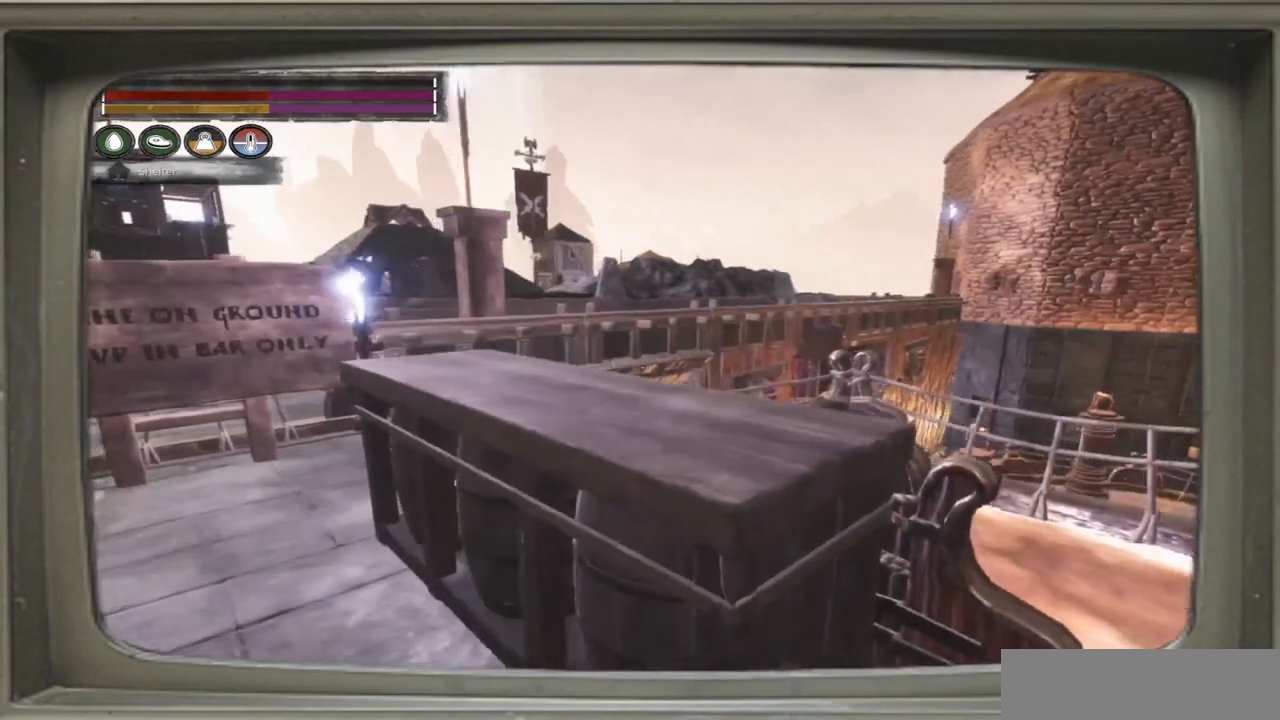
{"buttons": [], "left_stick": "left", "right_stick": "right", "events": [[33, "right_stick", "right"]]}
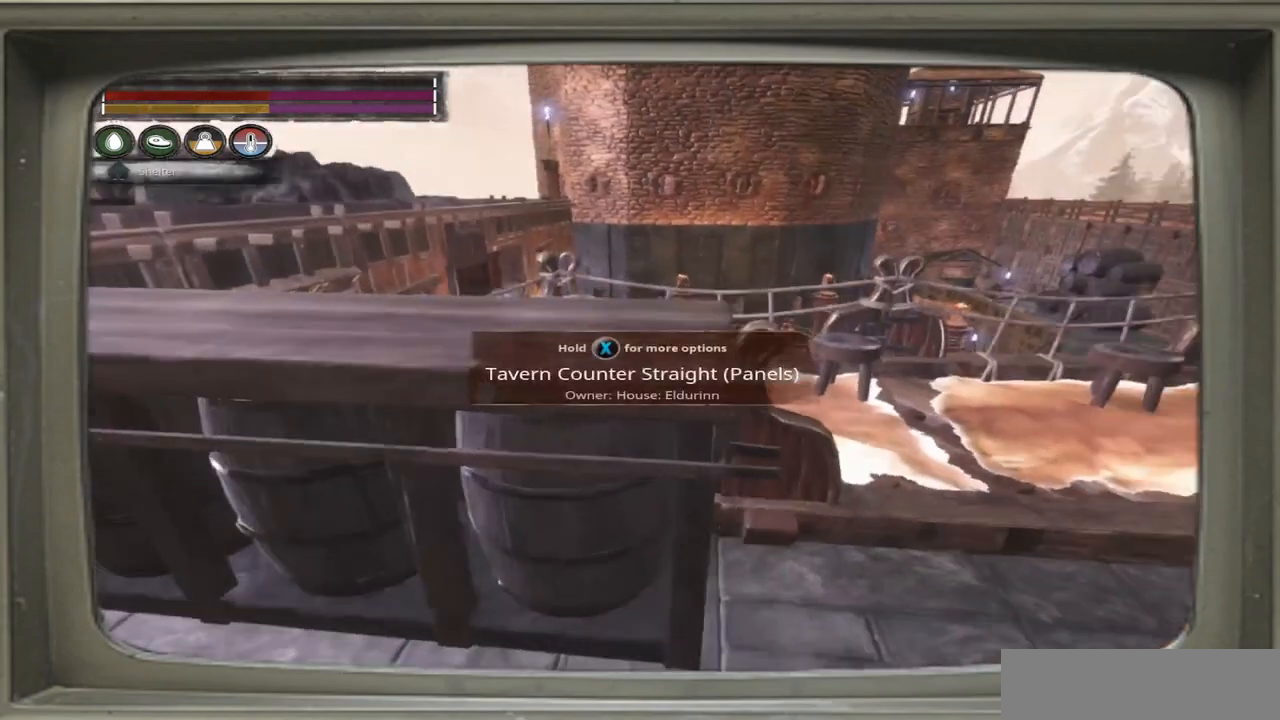
{"buttons": [], "left_stick": "left", "right_stick": "right", "events": []}
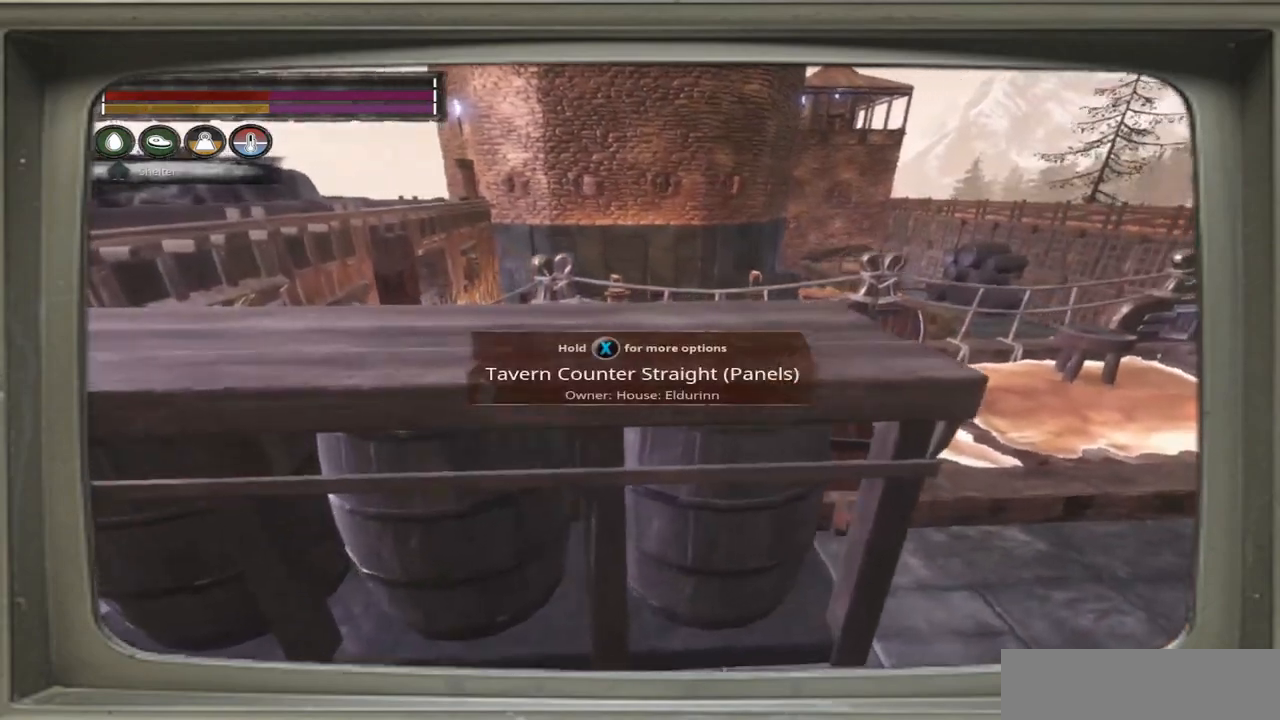
{"buttons": [], "left_stick": "up-left", "right_stick": "center", "events": [[33, "left_stick", "up-left"], [300, "right_stick", "center"]]}
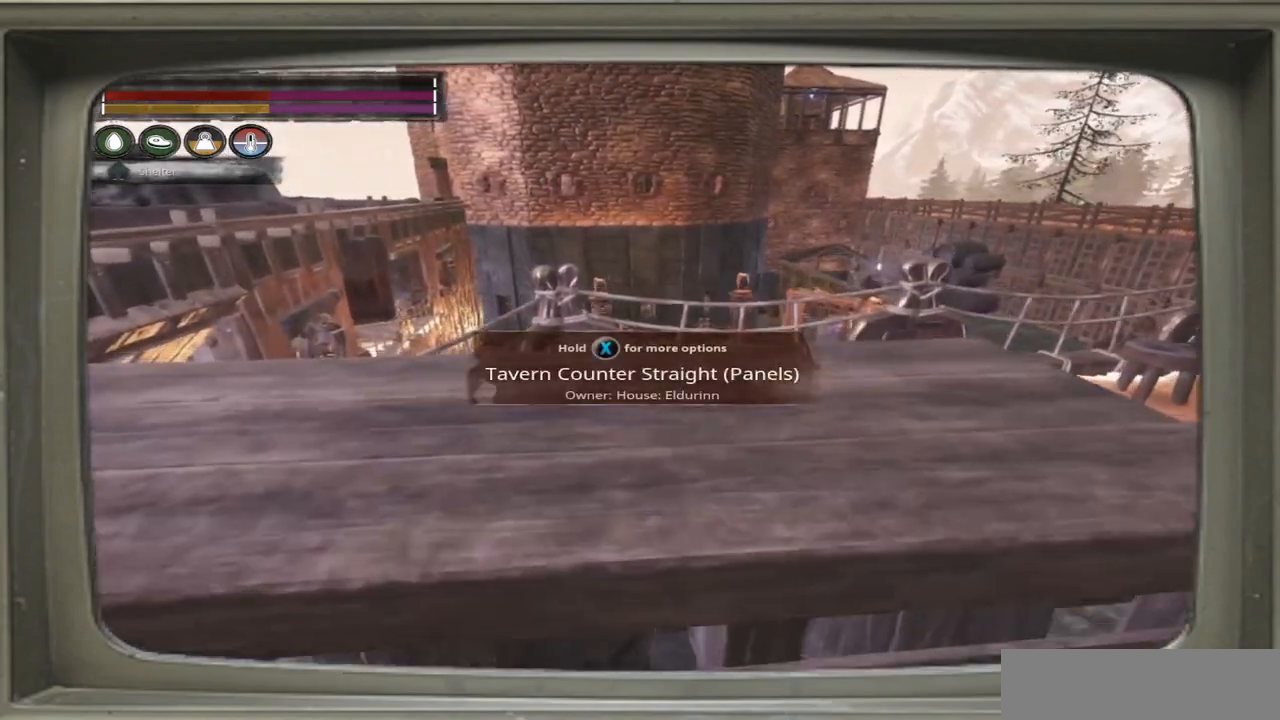
{"buttons": [], "left_stick": "center", "right_stick": "center", "events": [[117, "right_stick", "down-left"], [200, "left_stick", "center"], [233, "right_stick", "center"]]}
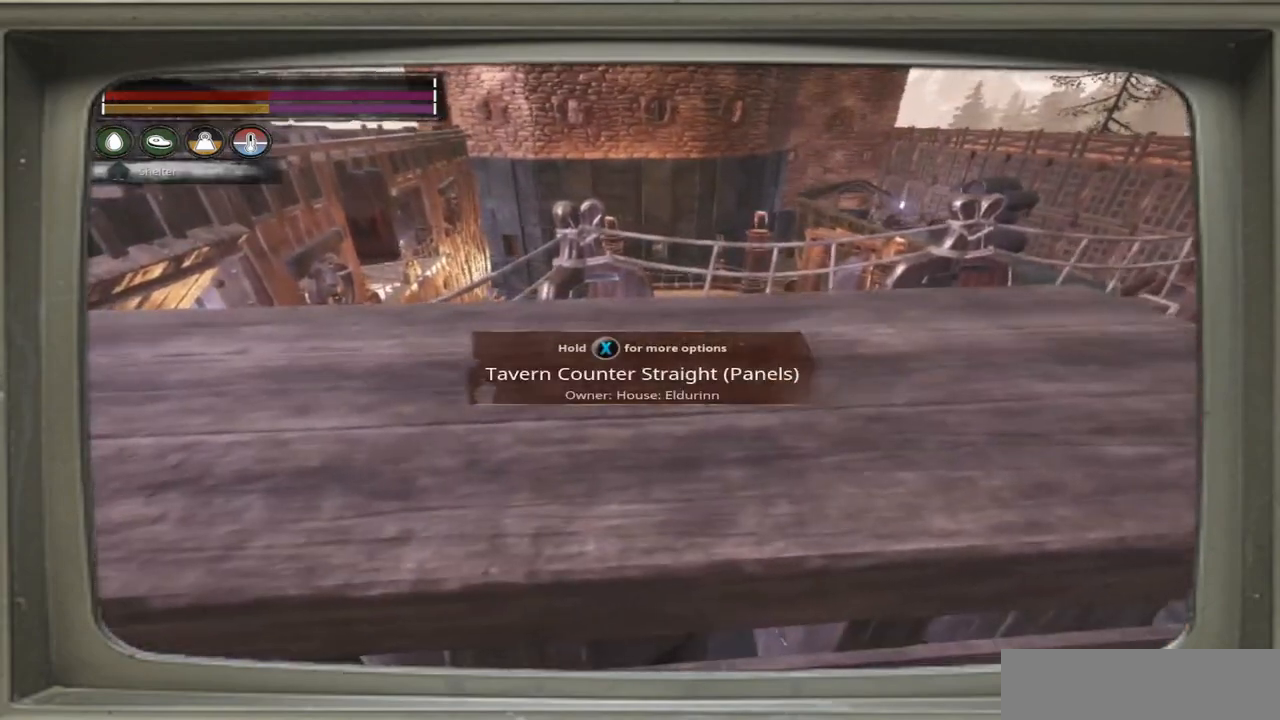
{"buttons": [], "left_stick": "center", "right_stick": "up-left", "events": [[500, "right_stick", "up-left"]]}
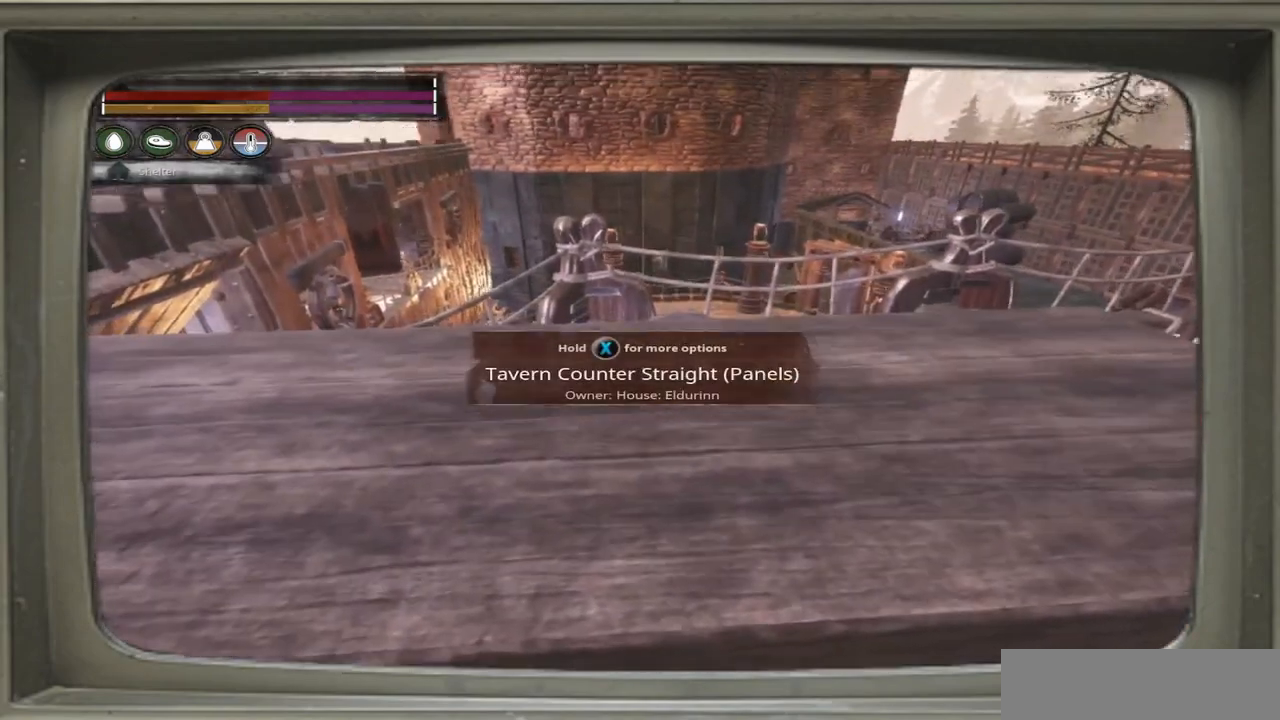
{"buttons": [], "left_stick": "center", "right_stick": "center", "events": [[167, "DPAD_DOWN", "down"], [200, "right_stick", "center"], [267, "DPAD_DOWN", "up"]]}
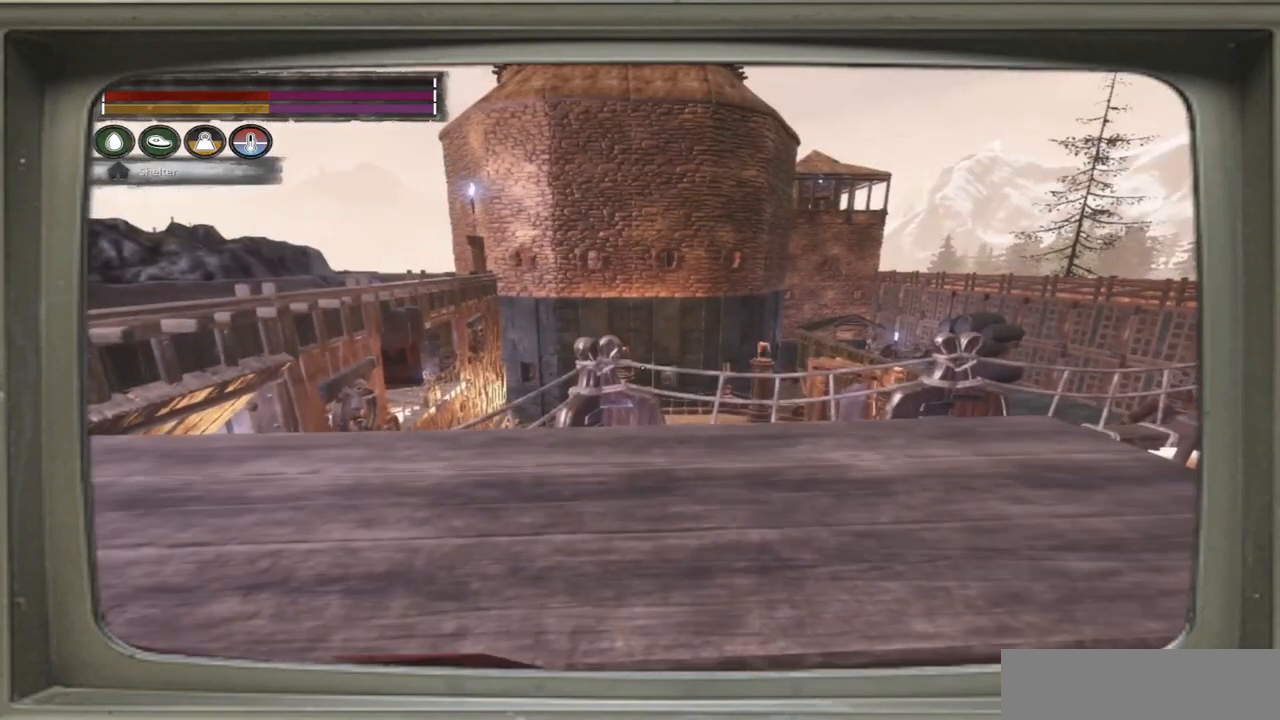
{"buttons": ["DPAD_UP"], "left_stick": "center", "right_stick": "center", "events": [[367, "DPAD_UP", "down"]]}
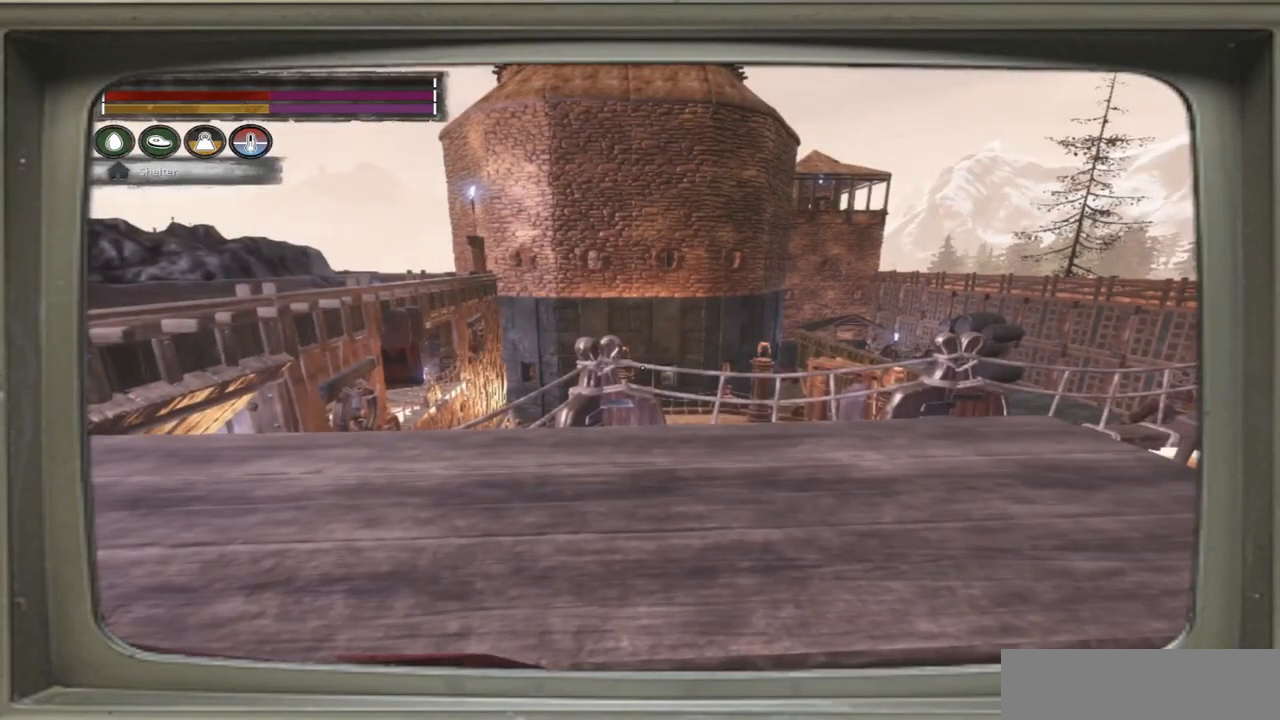
{"buttons": [], "left_stick": "center", "right_stick": "center", "events": [[33, "DPAD_UP", "up"], [433, "DPAD_RIGHT", "down"], [500, "DPAD_RIGHT", "up"]]}
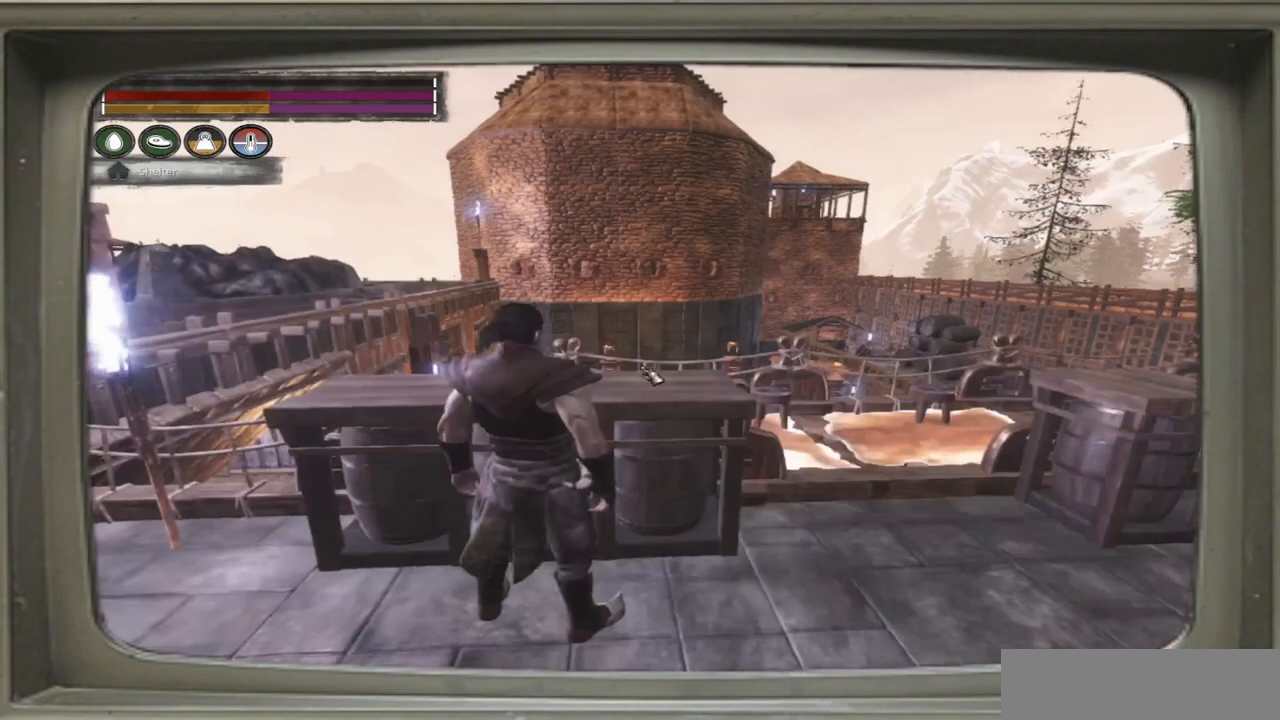
{"buttons": [], "left_stick": "center", "right_stick": "center", "events": []}
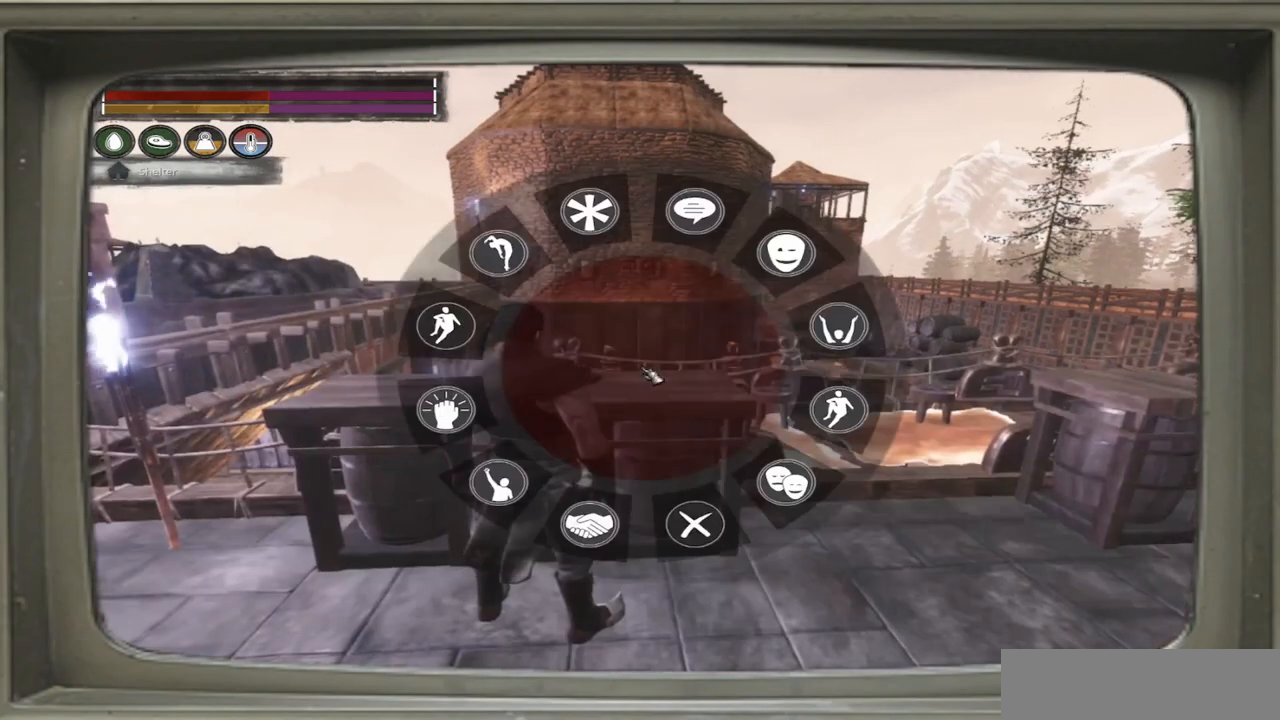
{"buttons": [], "left_stick": "center", "right_stick": "right", "events": [[500, "right_stick", "right"]]}
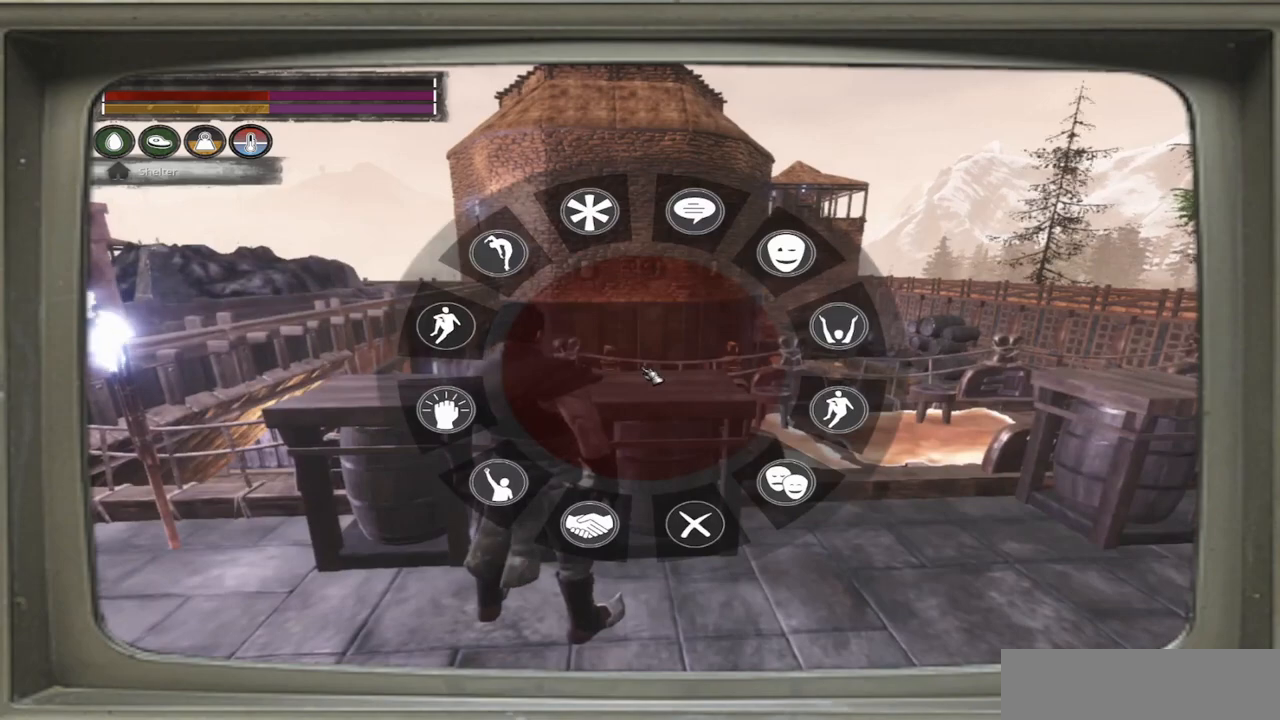
{"buttons": [], "left_stick": "center", "right_stick": "center", "events": [[200, "right_stick", "center"]]}
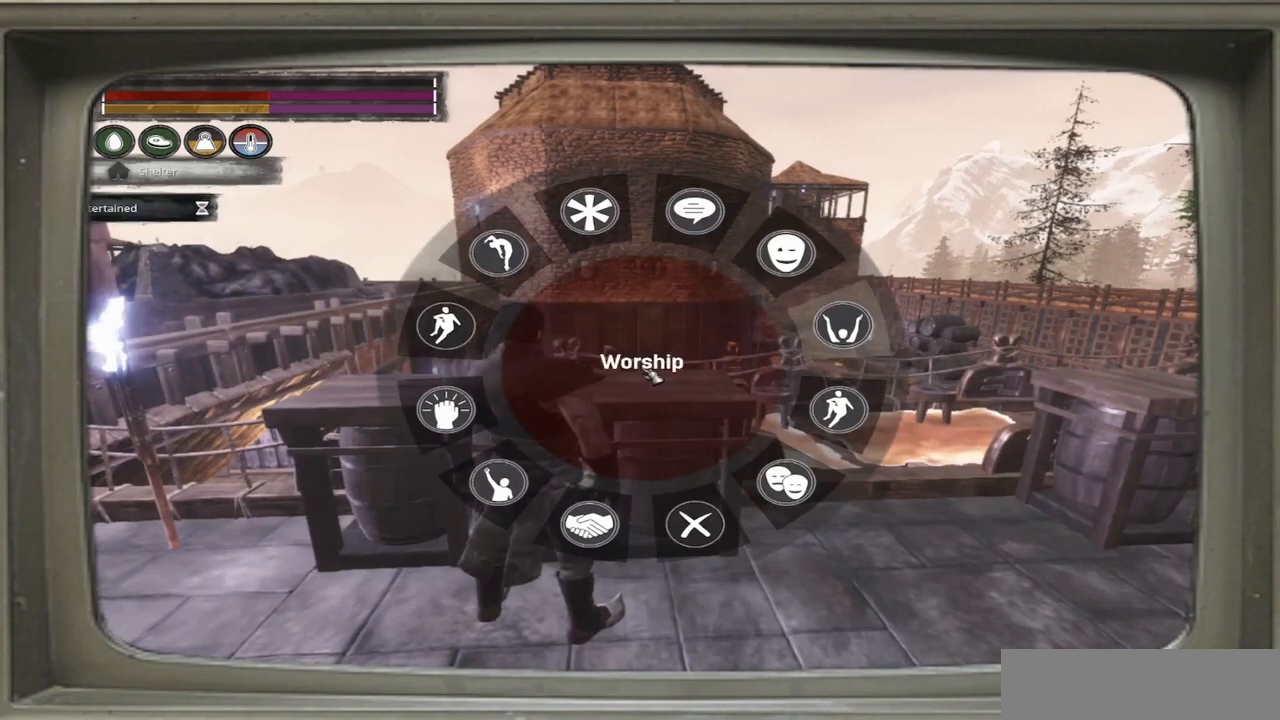
{"buttons": [], "left_stick": "center", "right_stick": "center", "events": [[200, "right_stick", "right"], [400, "right_stick", "center"]]}
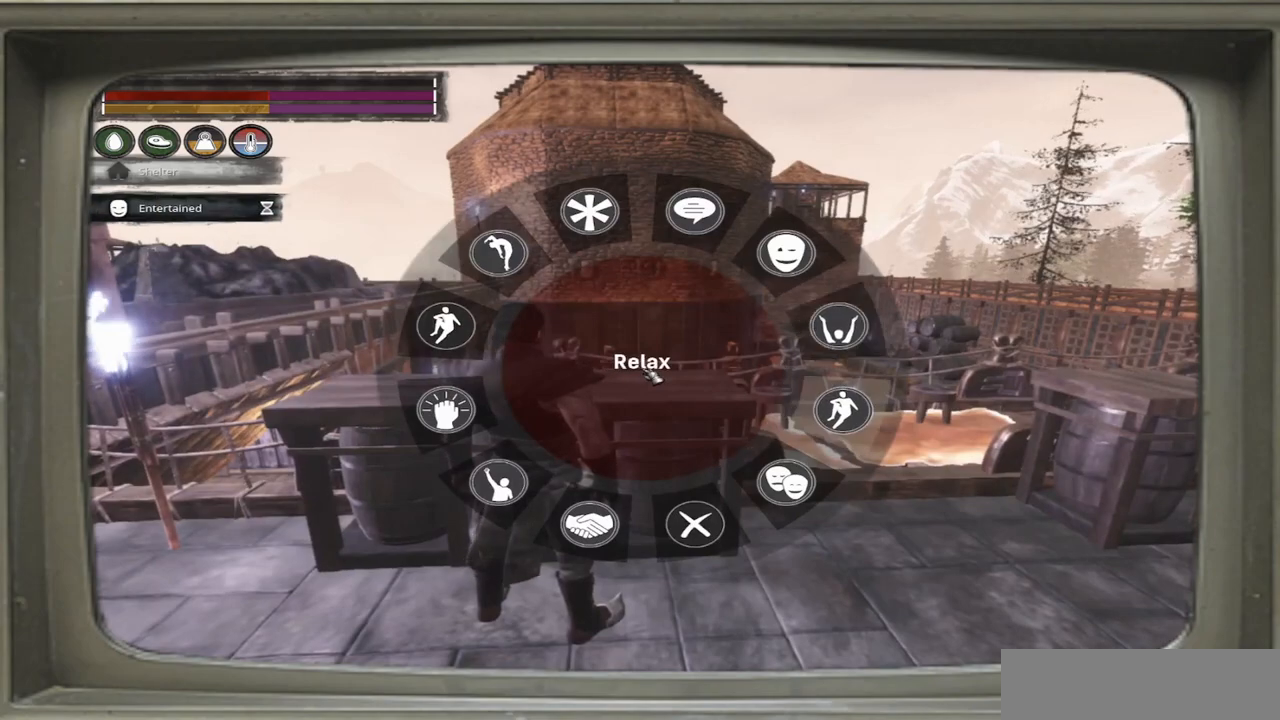
{"buttons": [], "left_stick": "center", "right_stick": "center", "events": [[133, "A", "down"], [233, "A", "up"]]}
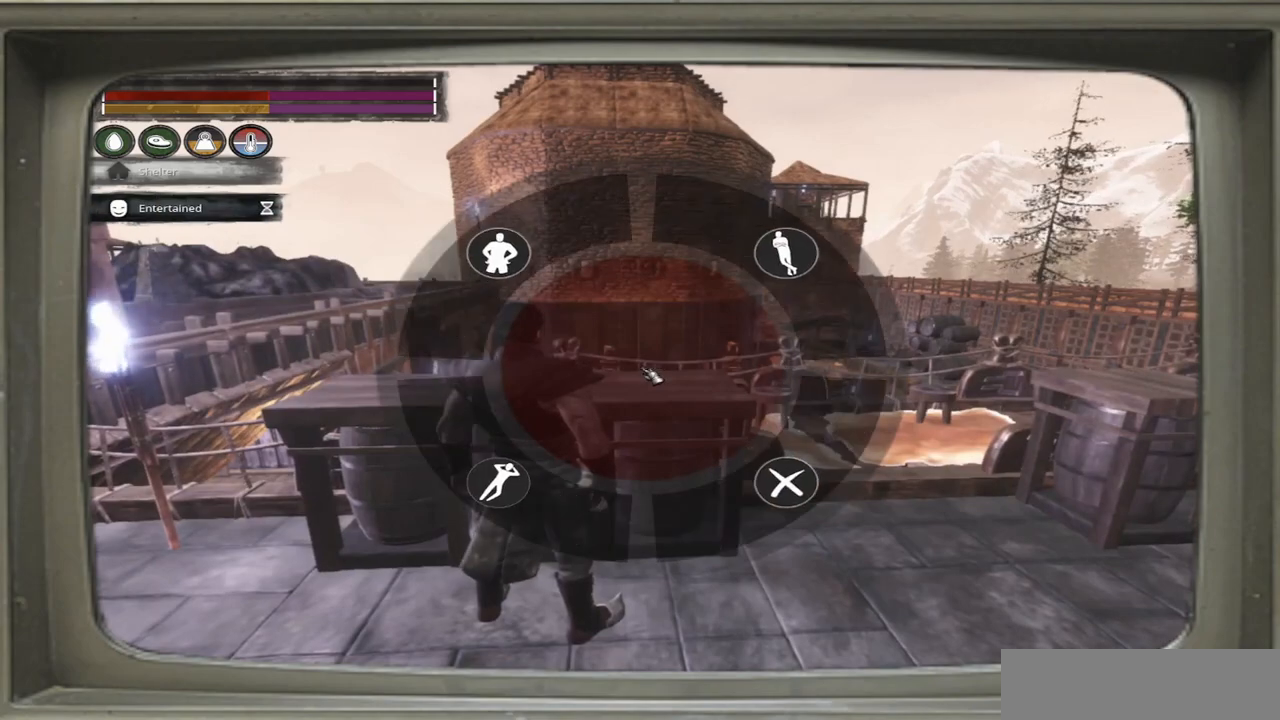
{"buttons": [], "left_stick": "center", "right_stick": "center", "events": [[167, "B", "down"], [233, "B", "up"]]}
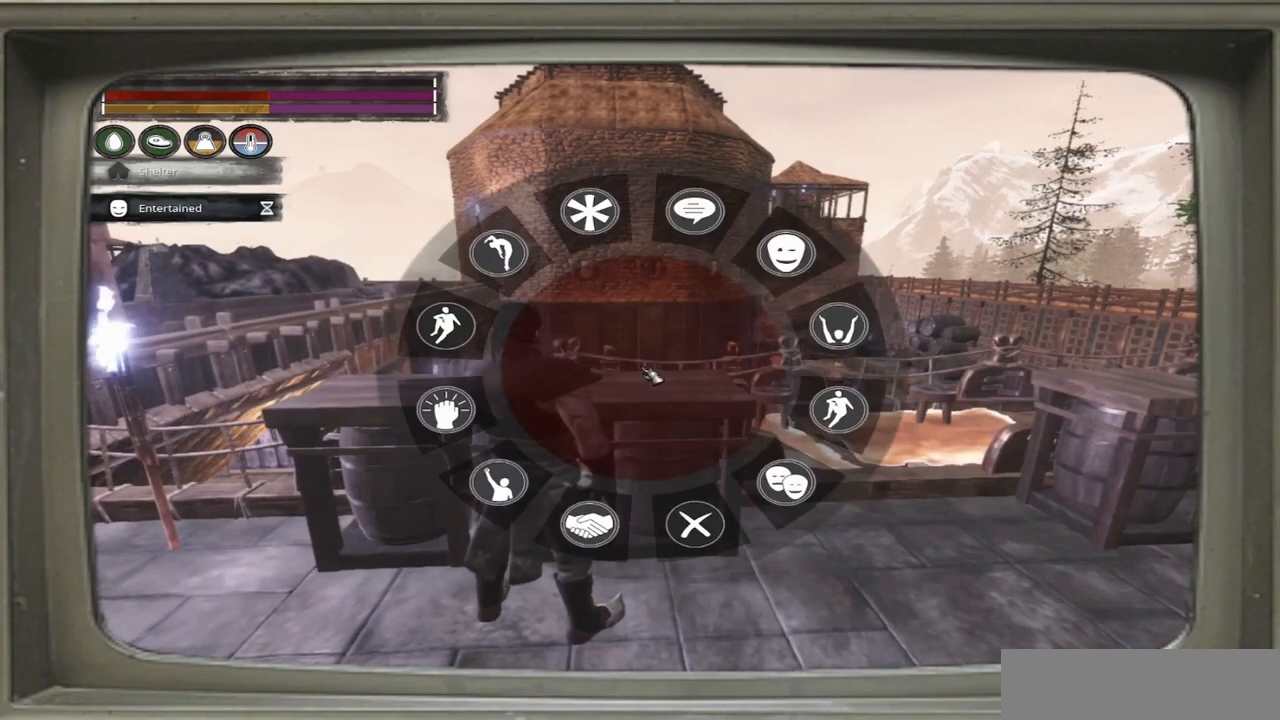
{"buttons": [], "left_stick": "center", "right_stick": "right", "events": [[67, "right_stick", "right"]]}
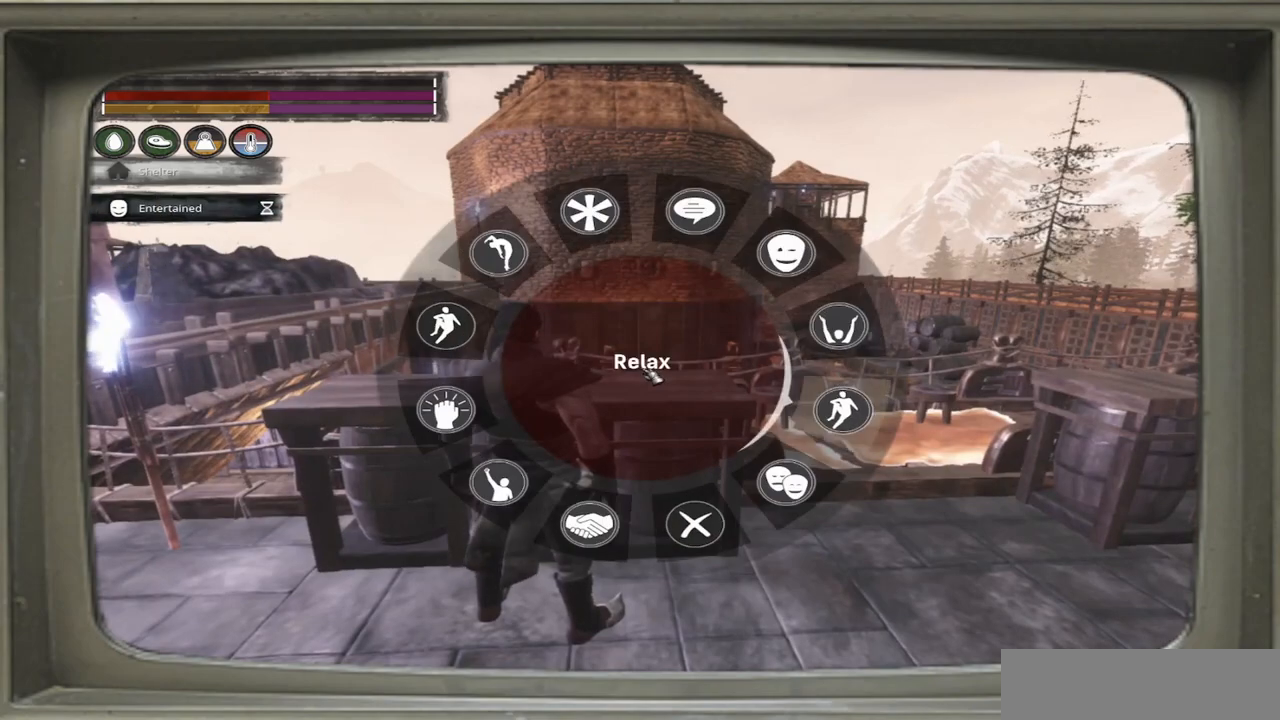
{"buttons": [], "left_stick": "center", "right_stick": "down-left", "events": [[67, "right_stick", "center"], [200, "right_stick", "down-left"]]}
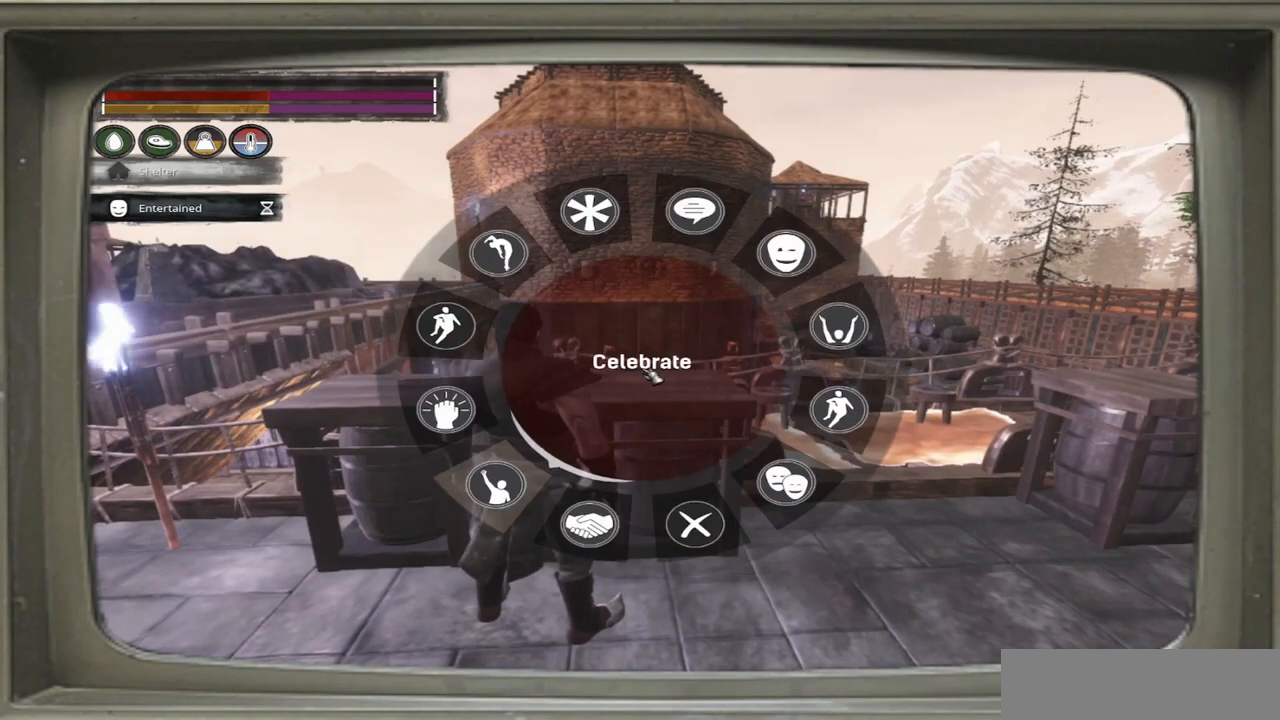
{"buttons": ["A"], "left_stick": "center", "right_stick": "center", "events": [[200, "right_stick", "center"], [467, "A", "down"]]}
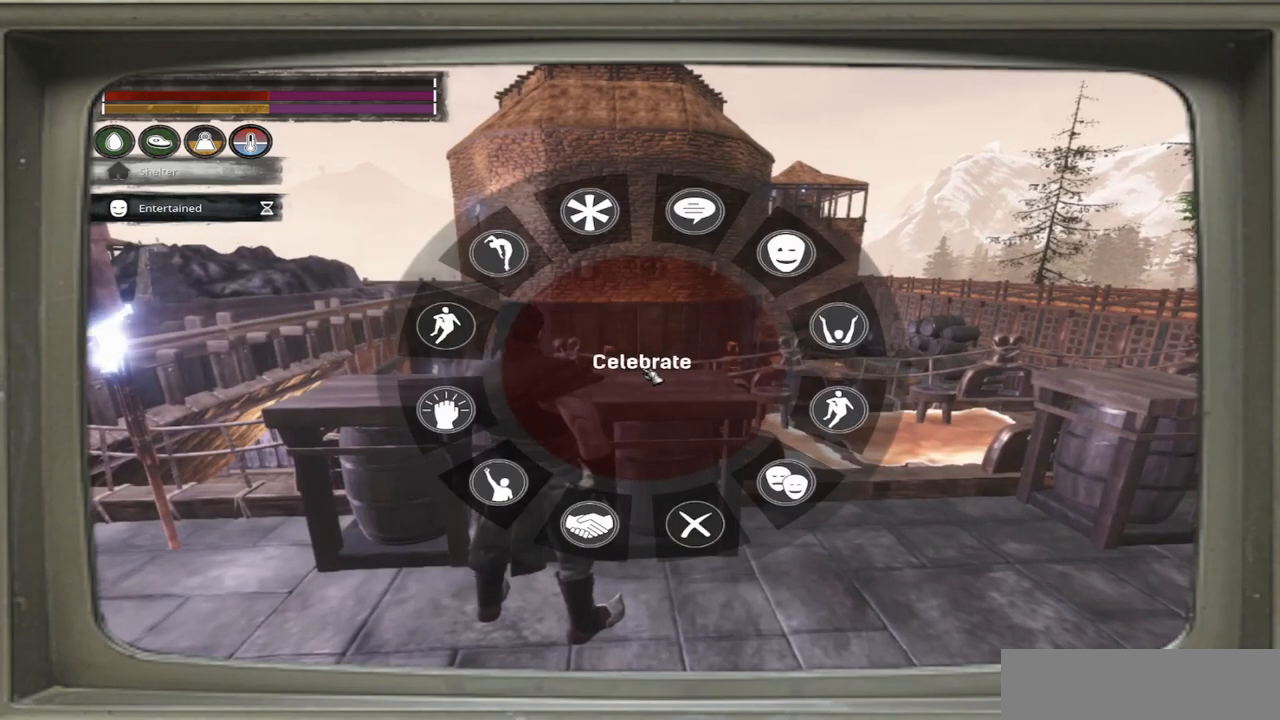
{"buttons": [], "left_stick": "center", "right_stick": "center", "events": [[33, "A", "up"]]}
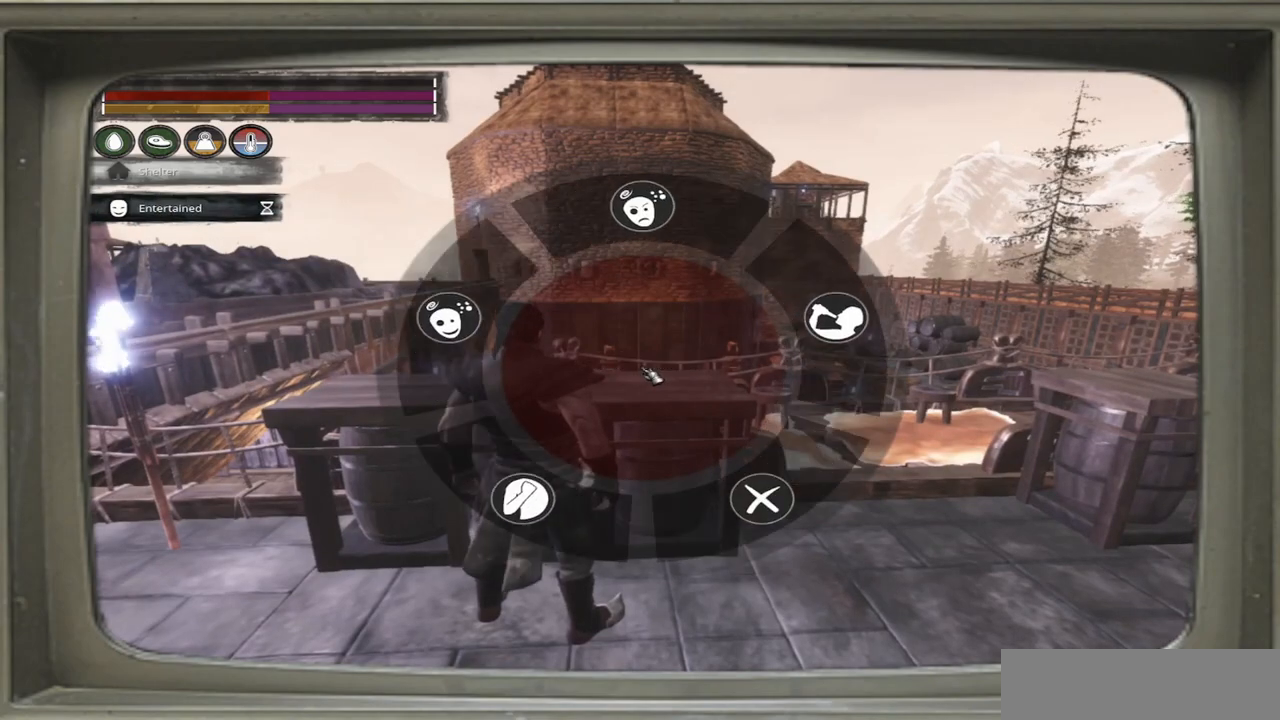
{"buttons": [], "left_stick": "center", "right_stick": "right", "events": [[467, "right_stick", "right"]]}